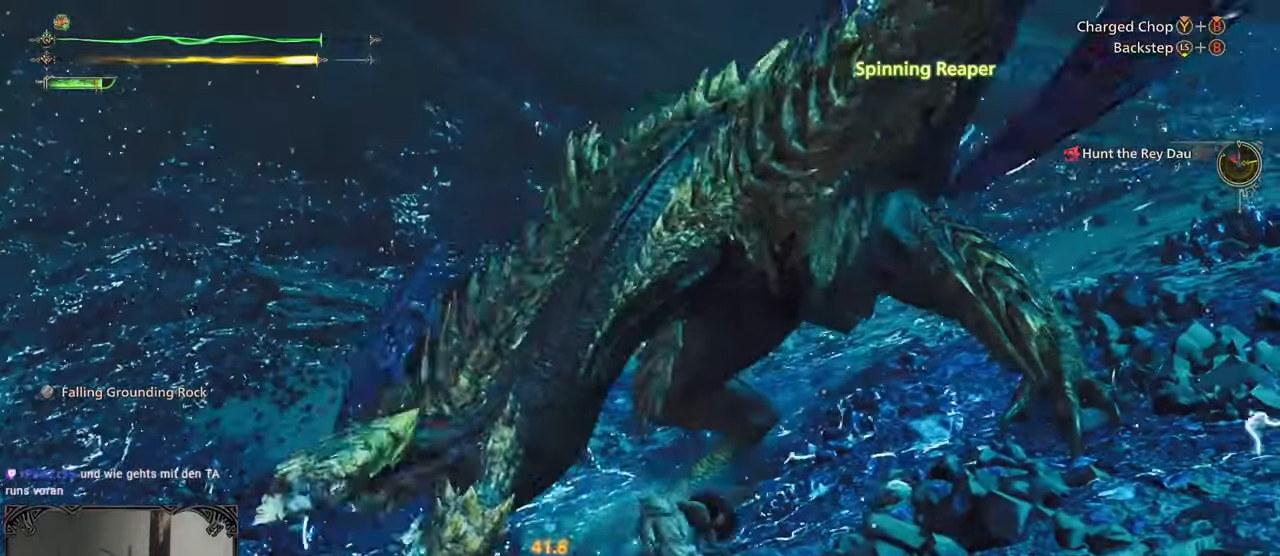
Gameplay with a controller (Xbox layout); each line is a JSON object with the inputs held at the frame after it (dt_ms = milliseconds from this image to that frame). "events" lists button and stick changes between this image and that frame as [ms after this image, input, new state], when the widget could be followed in between.
{"dt_ms": 500, "buttons": [], "left_stick": "up", "right_stick": "center", "events": [[283, "B", "up"], [283, "Y", "up"]]}
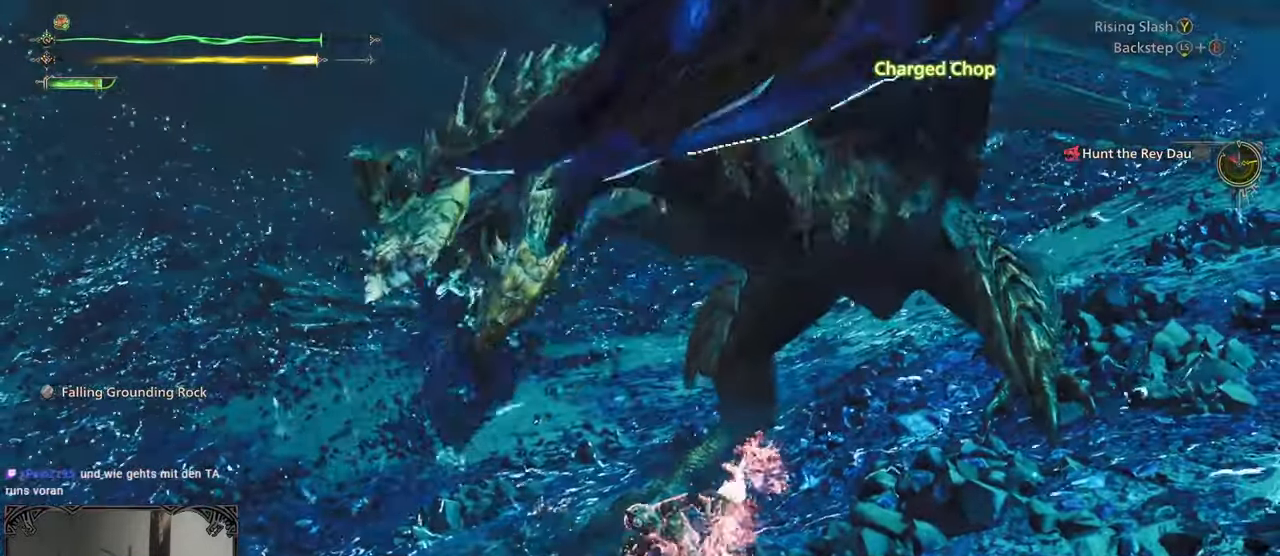
{"dt_ms": 500, "buttons": [], "left_stick": "up", "right_stick": "right", "events": [[117, "right_stick", "right"], [267, "right_stick", "center"], [400, "right_stick", "right"]]}
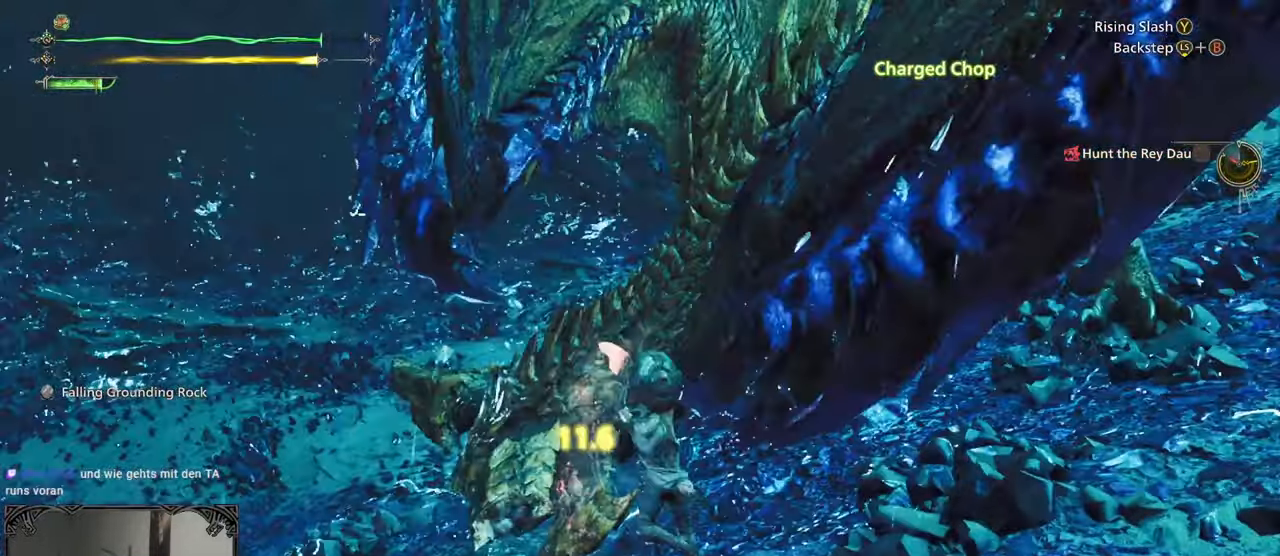
{"dt_ms": 500, "buttons": [], "left_stick": "center", "right_stick": "up", "events": [[83, "right_stick", "up-right"], [117, "left_stick", "center"], [367, "right_stick", "up"]]}
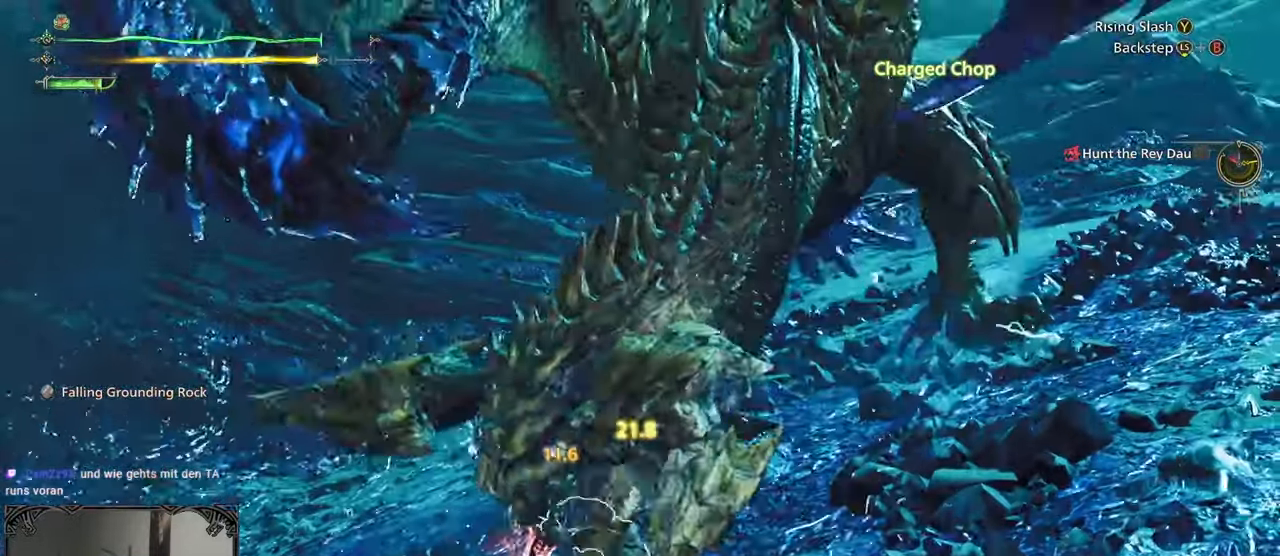
{"dt_ms": 500, "buttons": [], "left_stick": "down-left", "right_stick": "center", "events": [[117, "right_stick", "center"], [233, "left_stick", "down-left"]]}
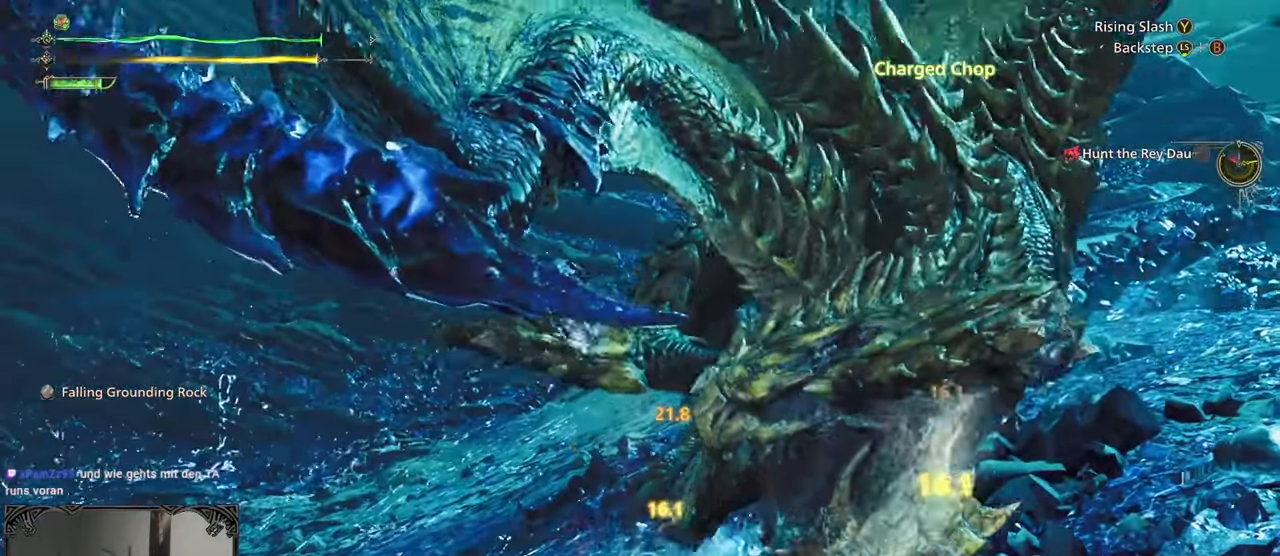
{"dt_ms": 500, "buttons": [], "left_stick": "down-left", "right_stick": "center", "events": [[150, "A", "down"], [217, "A", "up"], [233, "A", "down"], [367, "A", "up"], [400, "A", "down"], [500, "A", "up"]]}
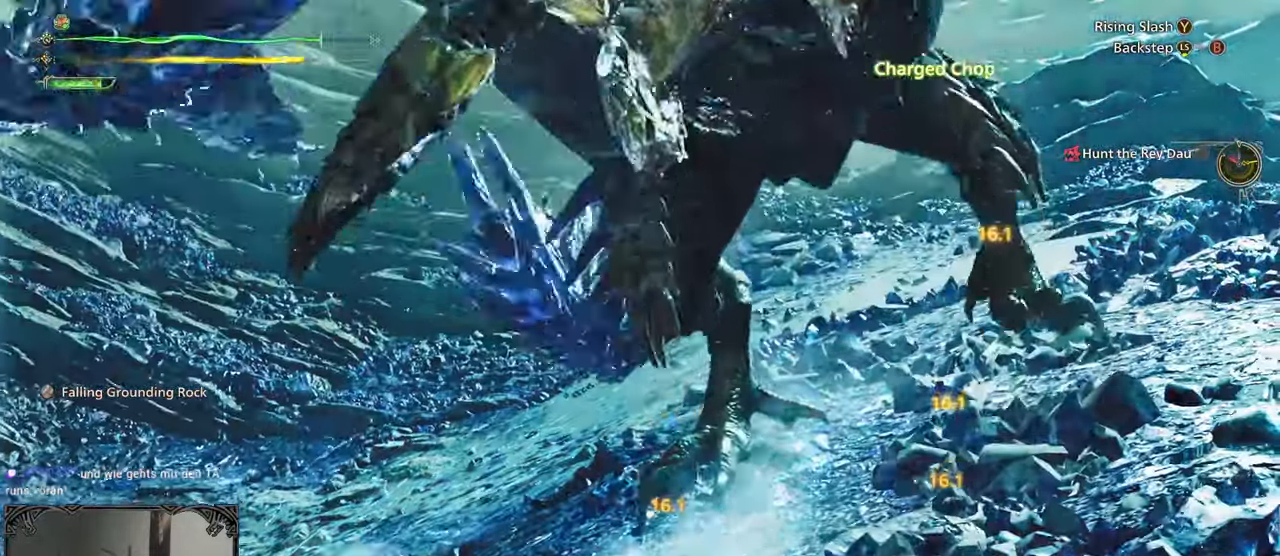
{"dt_ms": 500, "buttons": [], "left_stick": "up", "right_stick": "right", "events": [[117, "left_stick", "center"], [150, "right_stick", "right"], [300, "left_stick", "up"]]}
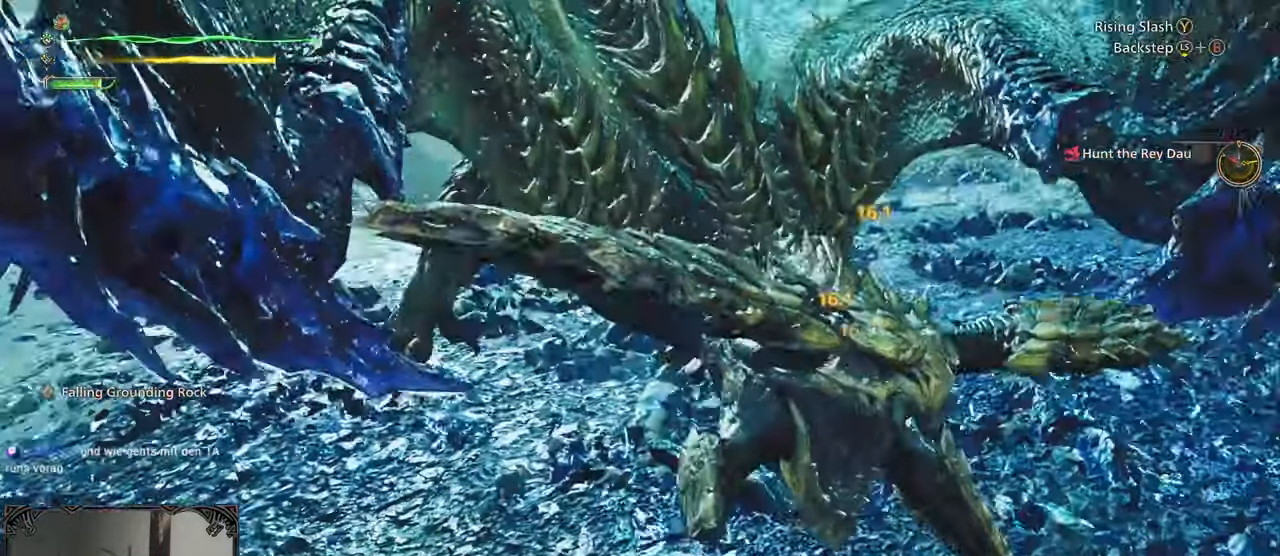
{"dt_ms": 1000, "buttons": [], "left_stick": "center", "right_stick": "center", "events": [[50, "right_stick", "center"], [217, "B", "down"], [283, "B", "up"], [333, "B", "down"], [583, "B", "up"], [650, "B", "down"], [733, "B", "up"], [783, "B", "down"], [867, "B", "up"], [933, "B", "down"], [967, "left_stick", "center"], [1000, "B", "up"]]}
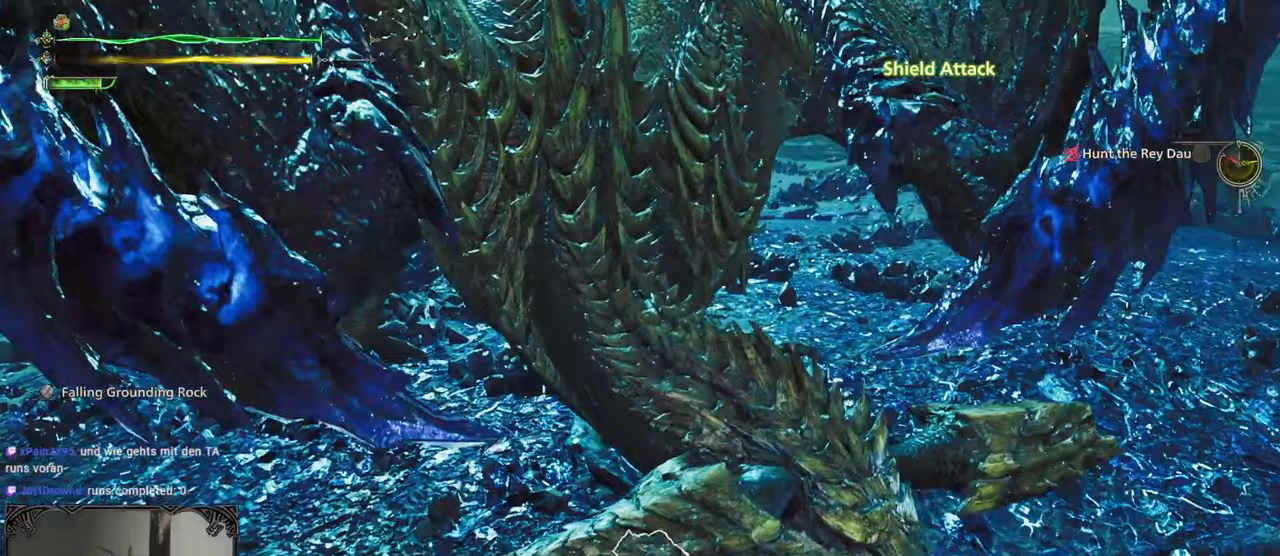
{"dt_ms": 500, "buttons": [], "left_stick": "center", "right_stick": "center", "events": [[67, "B", "down"], [167, "B", "up"], [217, "B", "down"], [450, "B", "up"]]}
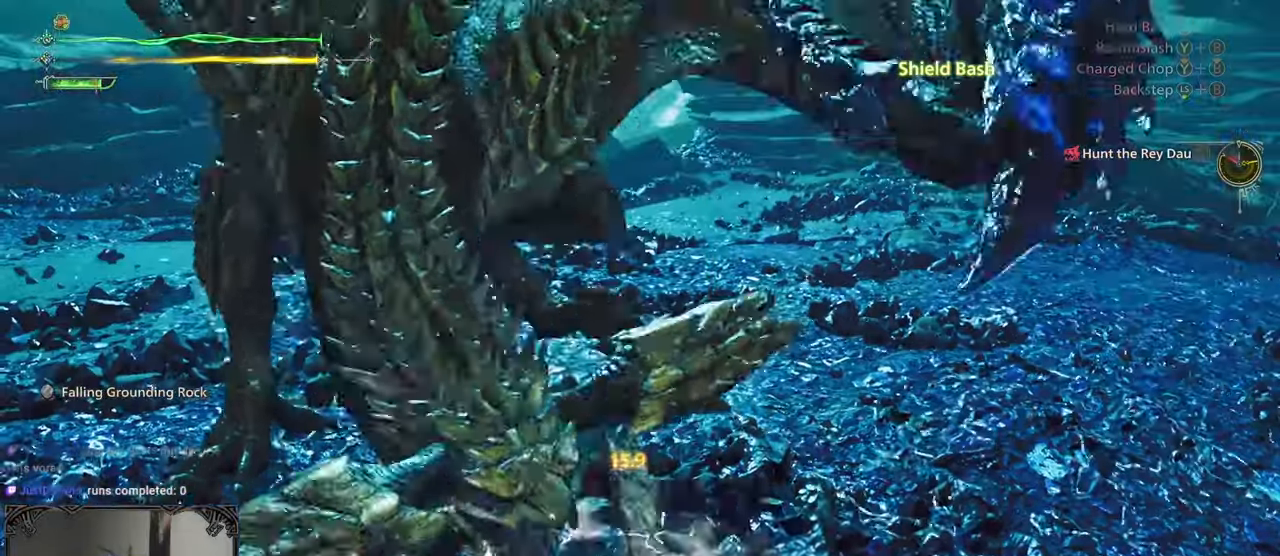
{"dt_ms": 500, "buttons": [], "left_stick": "center", "right_stick": "center", "events": [[133, "right_stick", "left"], [300, "right_stick", "center"]]}
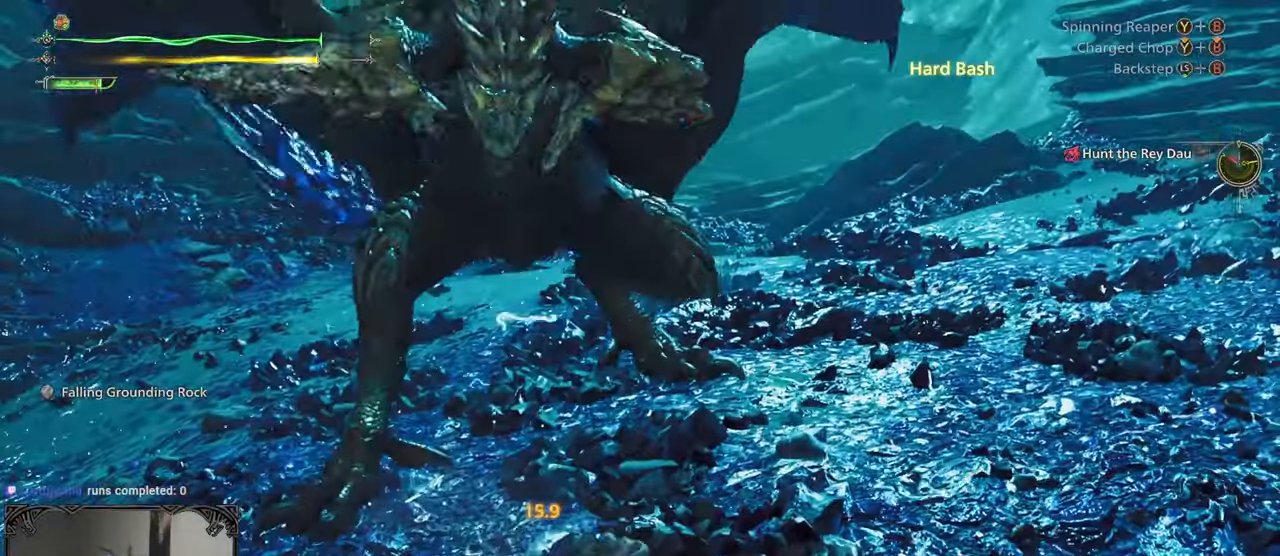
{"dt_ms": 500, "buttons": [], "left_stick": "right", "right_stick": "center", "events": [[450, "left_stick", "right"]]}
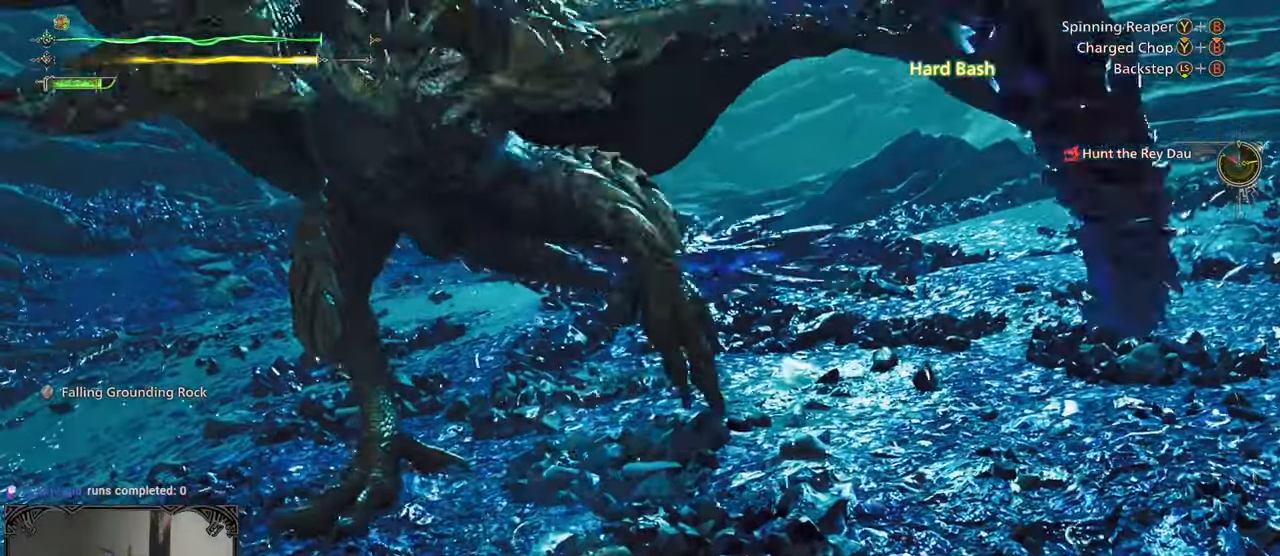
{"dt_ms": 500, "buttons": [], "left_stick": "center", "right_stick": "center", "events": [[200, "A", "down"], [233, "A", "up"], [317, "A", "down"], [400, "A", "up"], [483, "left_stick", "center"]]}
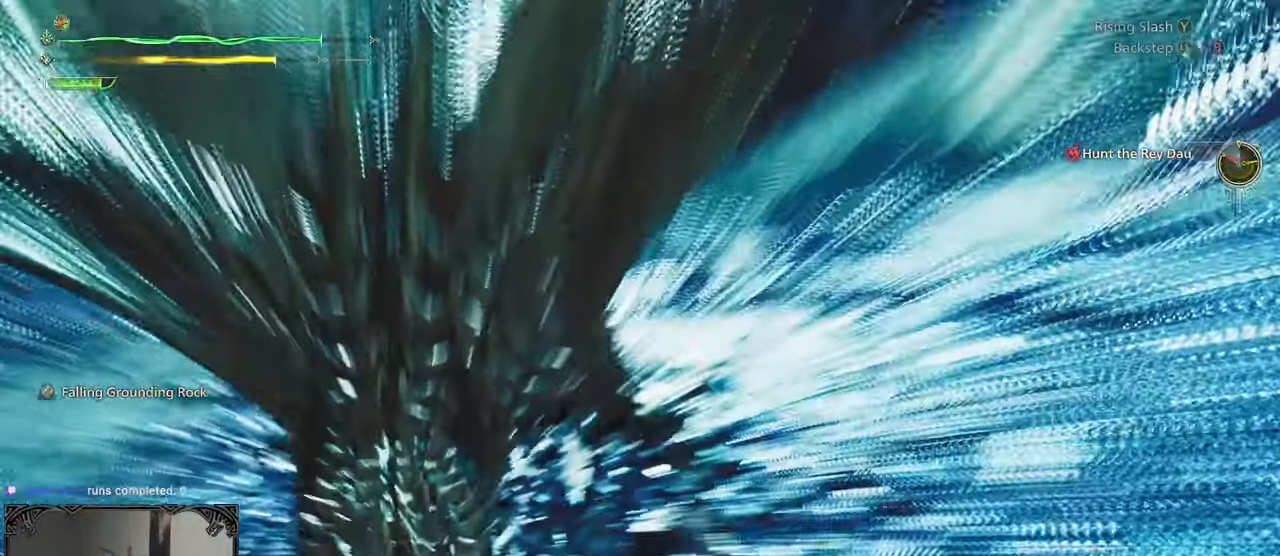
{"dt_ms": 500, "buttons": [], "left_stick": "up-left", "right_stick": "center", "events": [[33, "right_stick", "left"], [167, "left_stick", "up"], [317, "left_stick", "up-left"], [400, "right_stick", "center"]]}
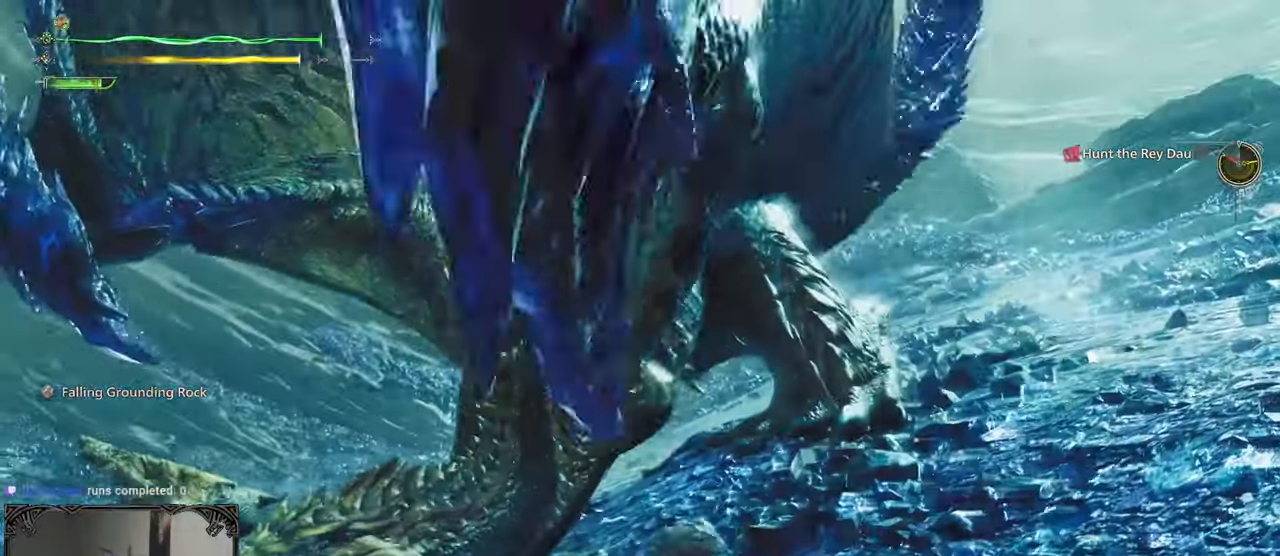
{"dt_ms": 1000, "buttons": [], "left_stick": "center", "right_stick": "down-right", "events": [[133, "left_stick", "center"], [267, "right_stick", "down-right"], [333, "right_stick", "center"], [433, "left_stick", "right"], [917, "left_stick", "center"], [917, "right_stick", "down-right"]]}
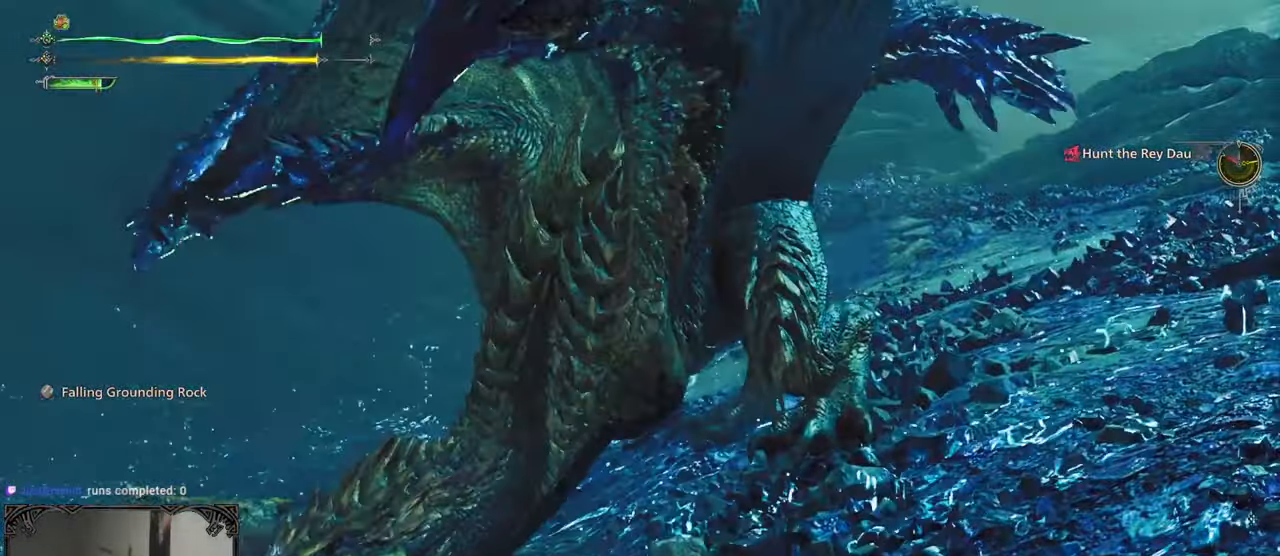
{"dt_ms": 500, "buttons": [], "left_stick": "down", "right_stick": "center"}